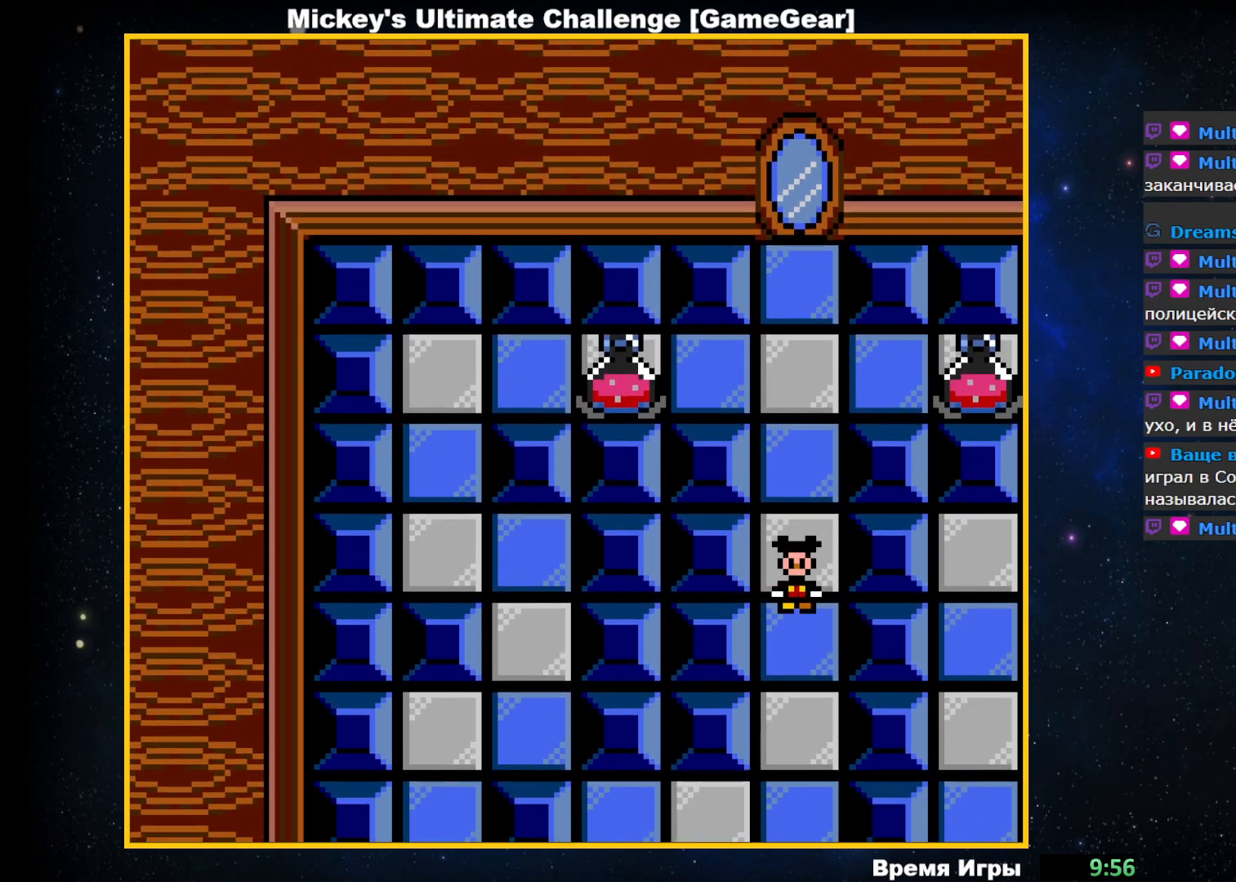
Gameplay with a controller (PlayStation layout); each line is a JSON object with the inputs held at the frame after it. "events" lists button and stick changes between this image and that frame as [ms after this image, input, new state], when the widget could be followed in between. Not read: left_stick right_stick.
{"buttons": ["DPAD_DOWN"], "events": []}
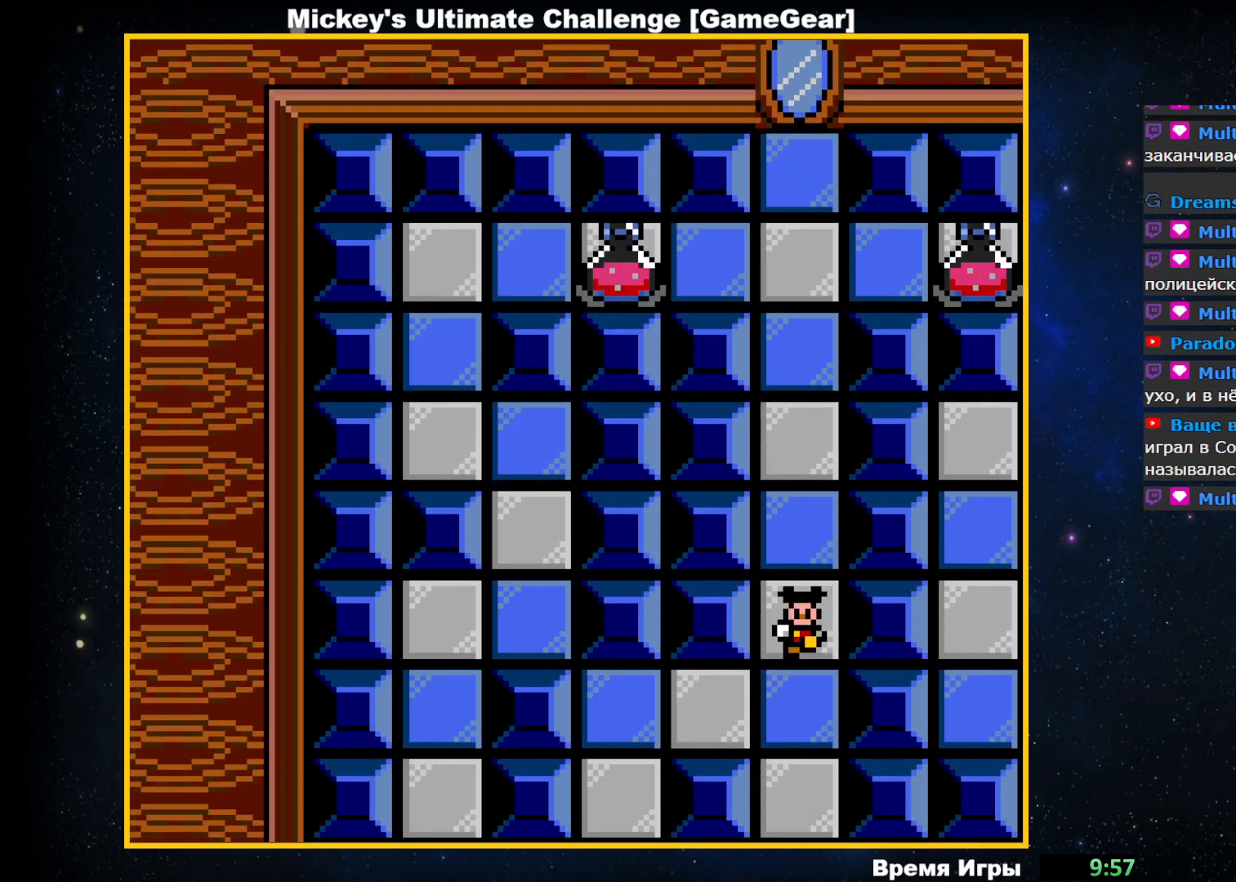
{"buttons": [], "events": [[67, "DPAD_DOWN", "up"]]}
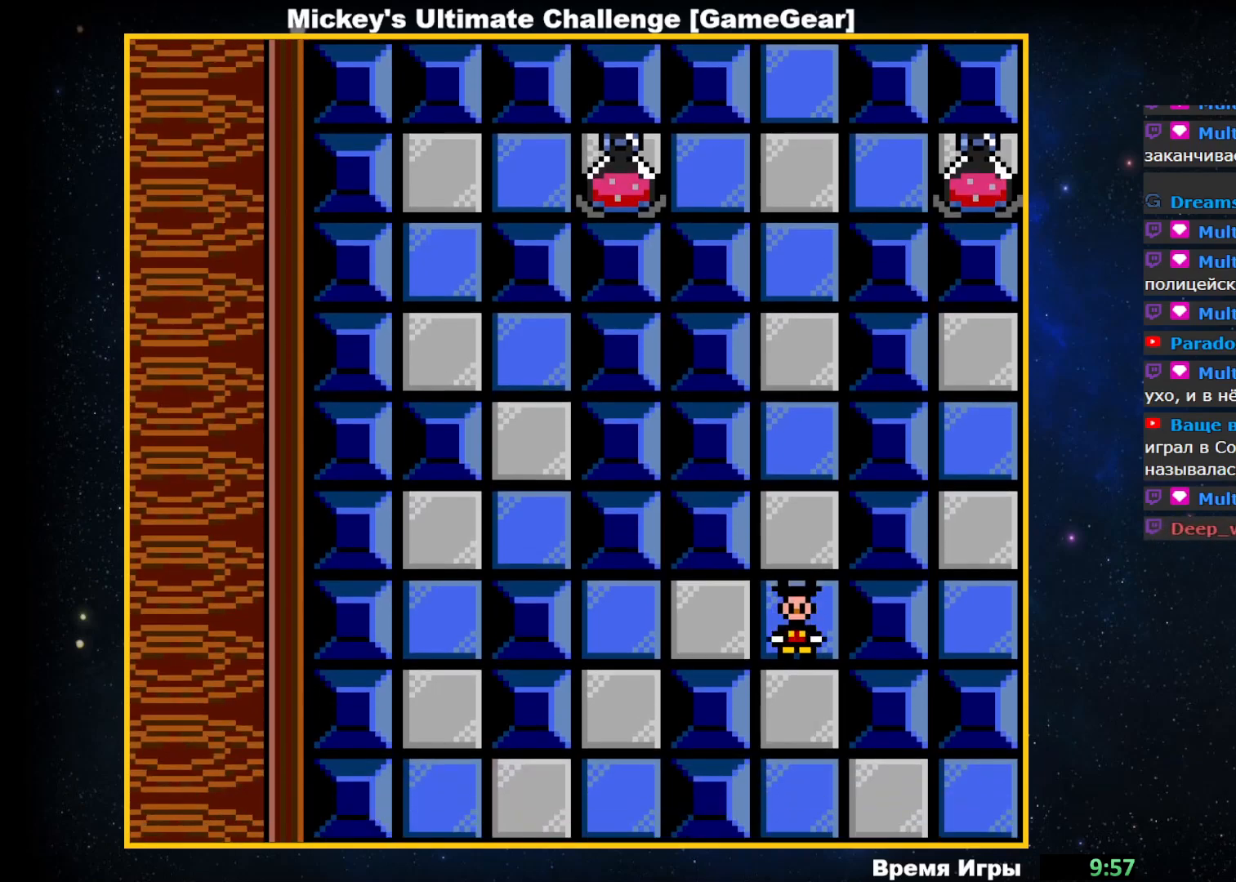
{"buttons": [], "events": []}
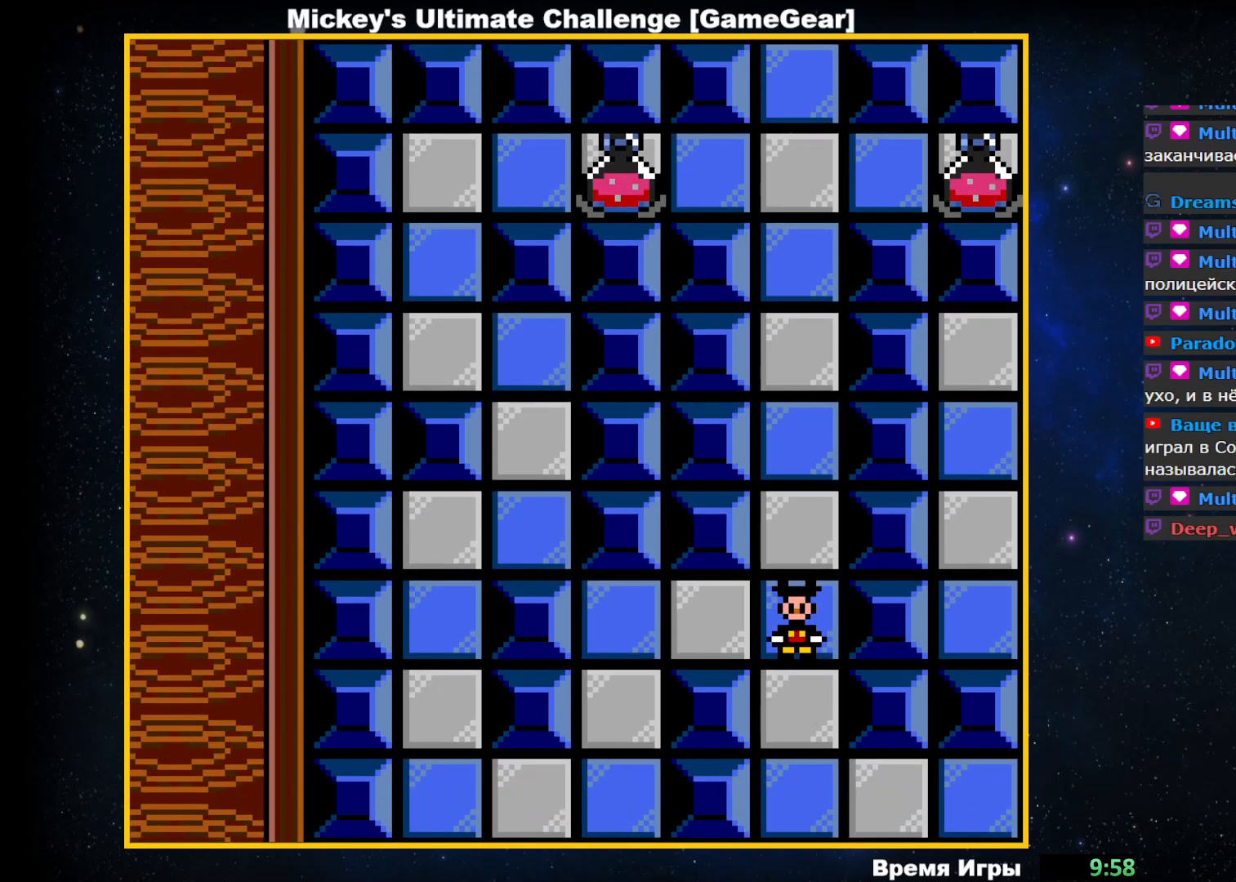
{"buttons": ["DPAD_DOWN"], "events": [[83, "DPAD_DOWN", "down"]]}
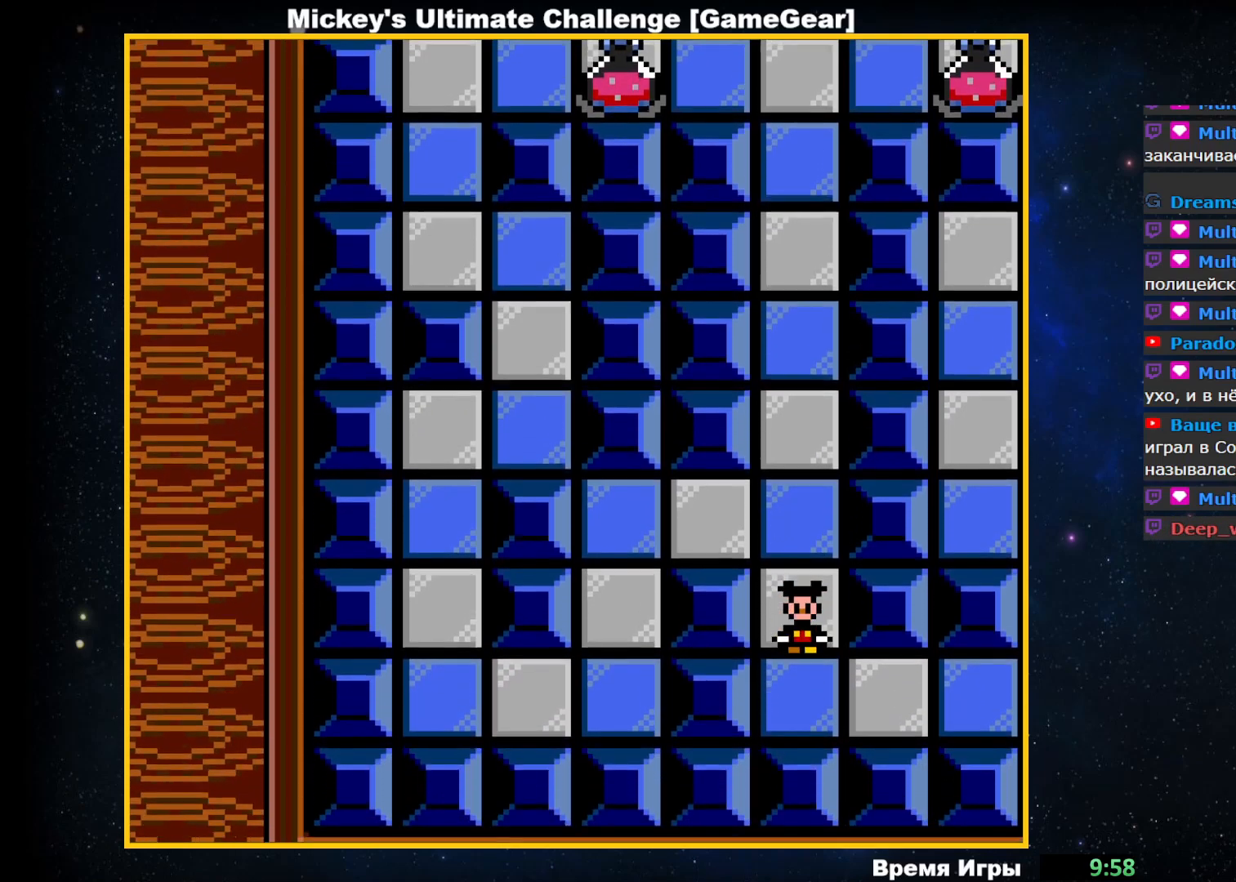
{"buttons": ["DPAD_RIGHT"], "events": [[17, "DPAD_DOWN", "up"], [167, "DPAD_RIGHT", "down"]]}
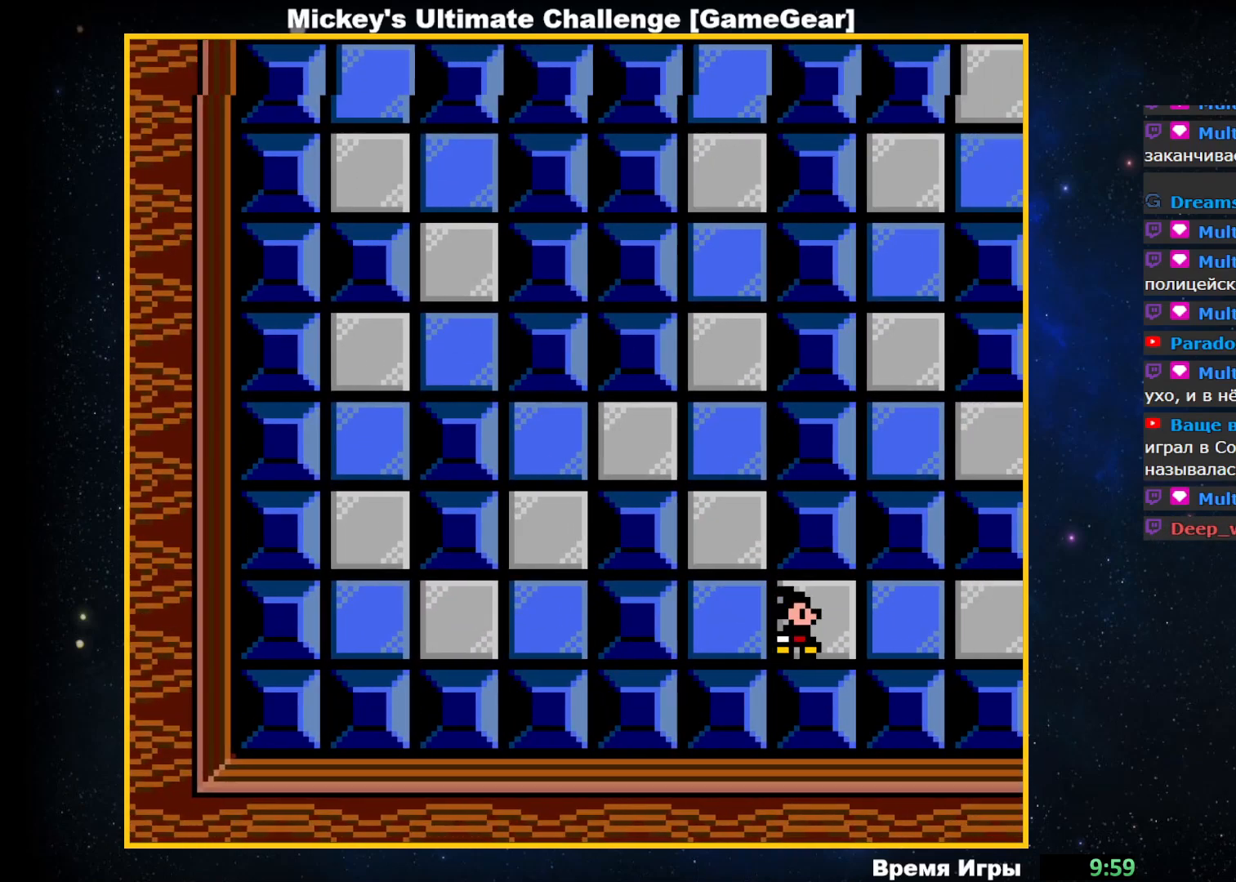
{"buttons": ["DPAD_RIGHT"], "events": []}
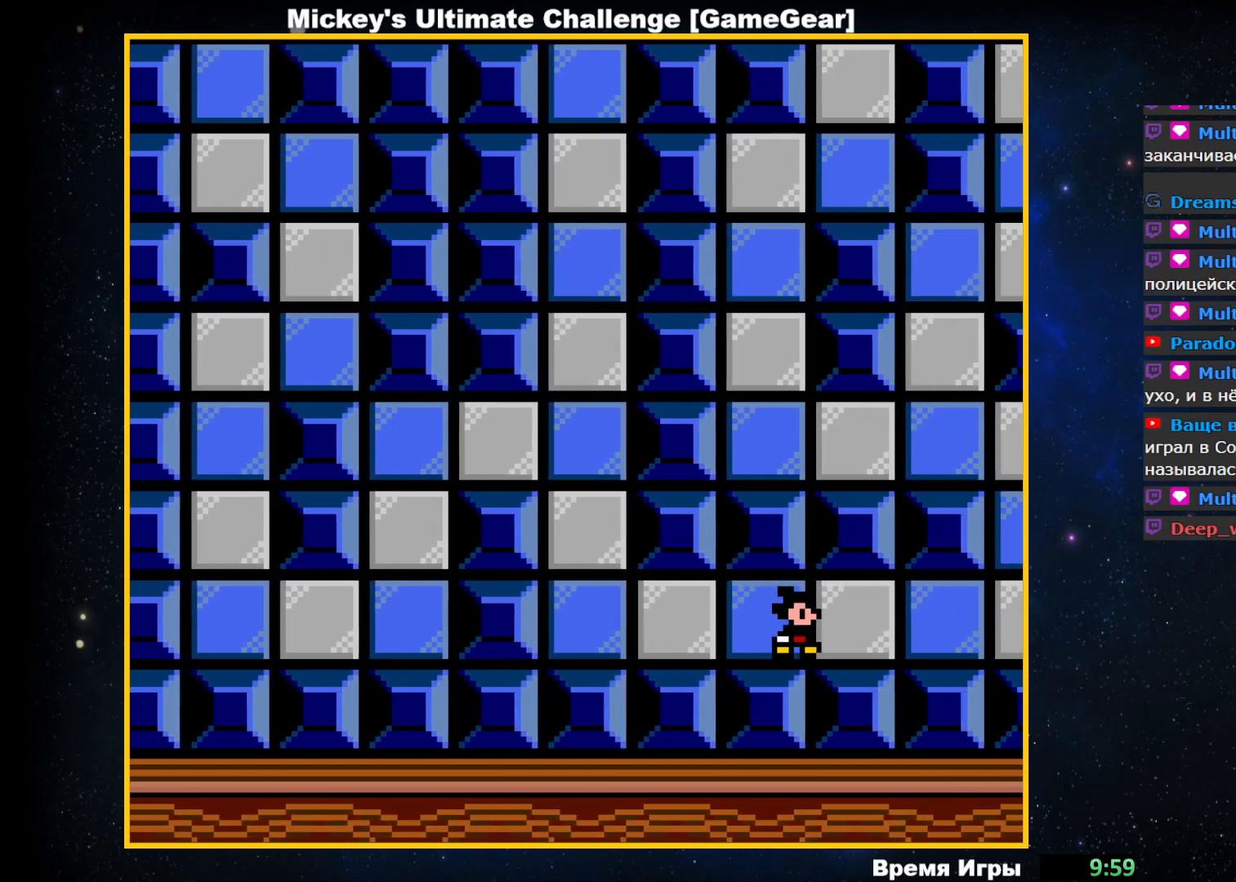
{"buttons": ["DPAD_RIGHT"], "events": []}
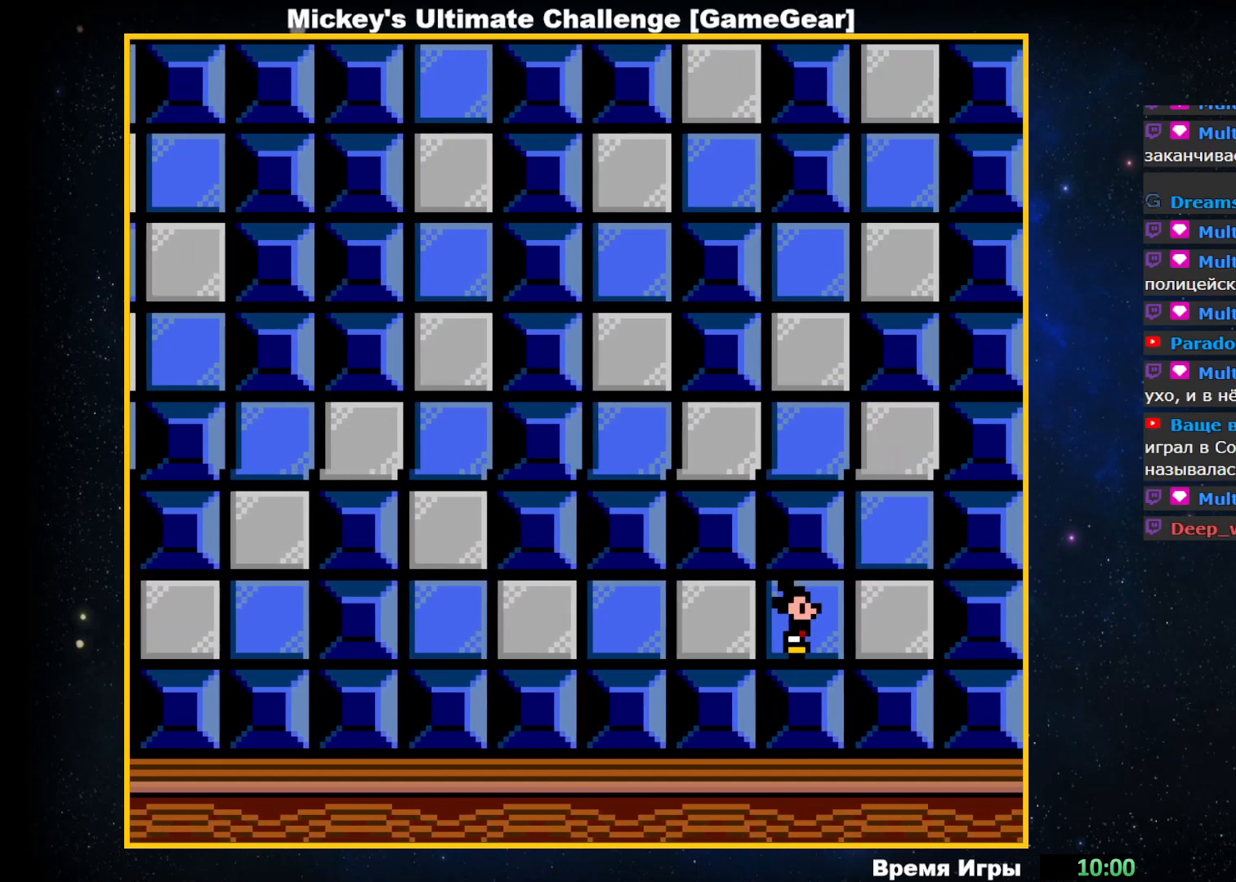
{"buttons": ["DPAD_UP"], "events": [[183, "DPAD_RIGHT", "up"], [333, "DPAD_UP", "down"]]}
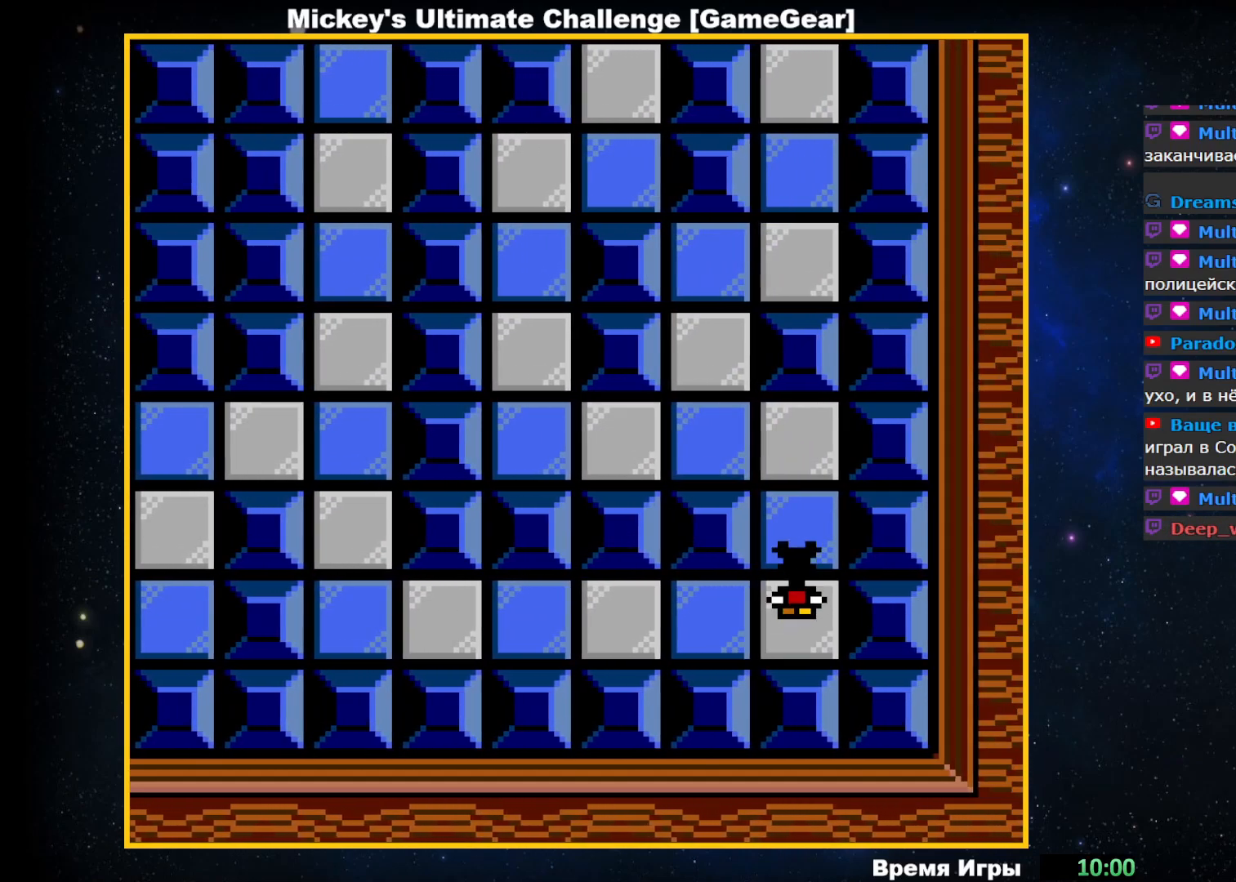
{"buttons": [], "events": [[367, "DPAD_UP", "up"]]}
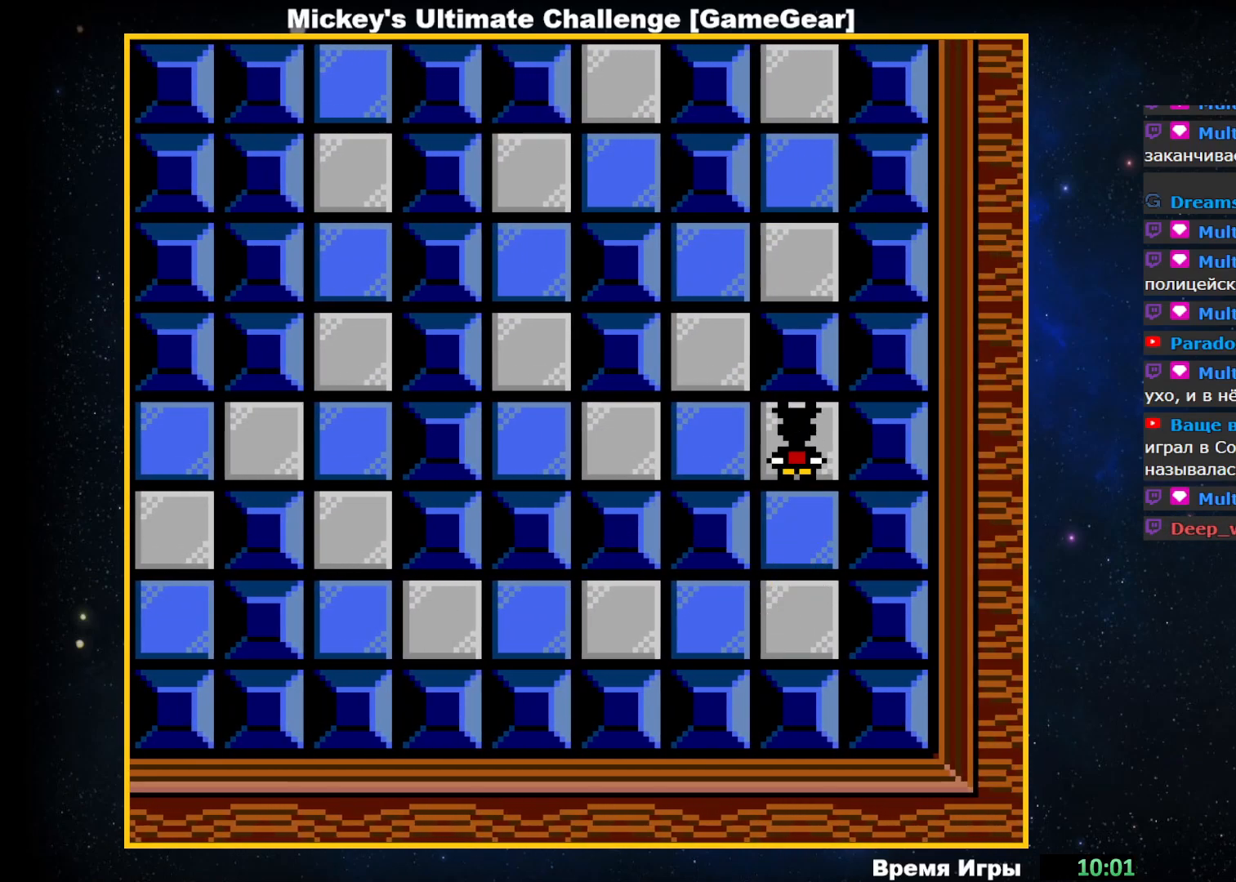
{"buttons": ["DPAD_UP"], "events": [[17, "DPAD_LEFT", "down"], [200, "DPAD_LEFT", "up"], [350, "DPAD_UP", "down"]]}
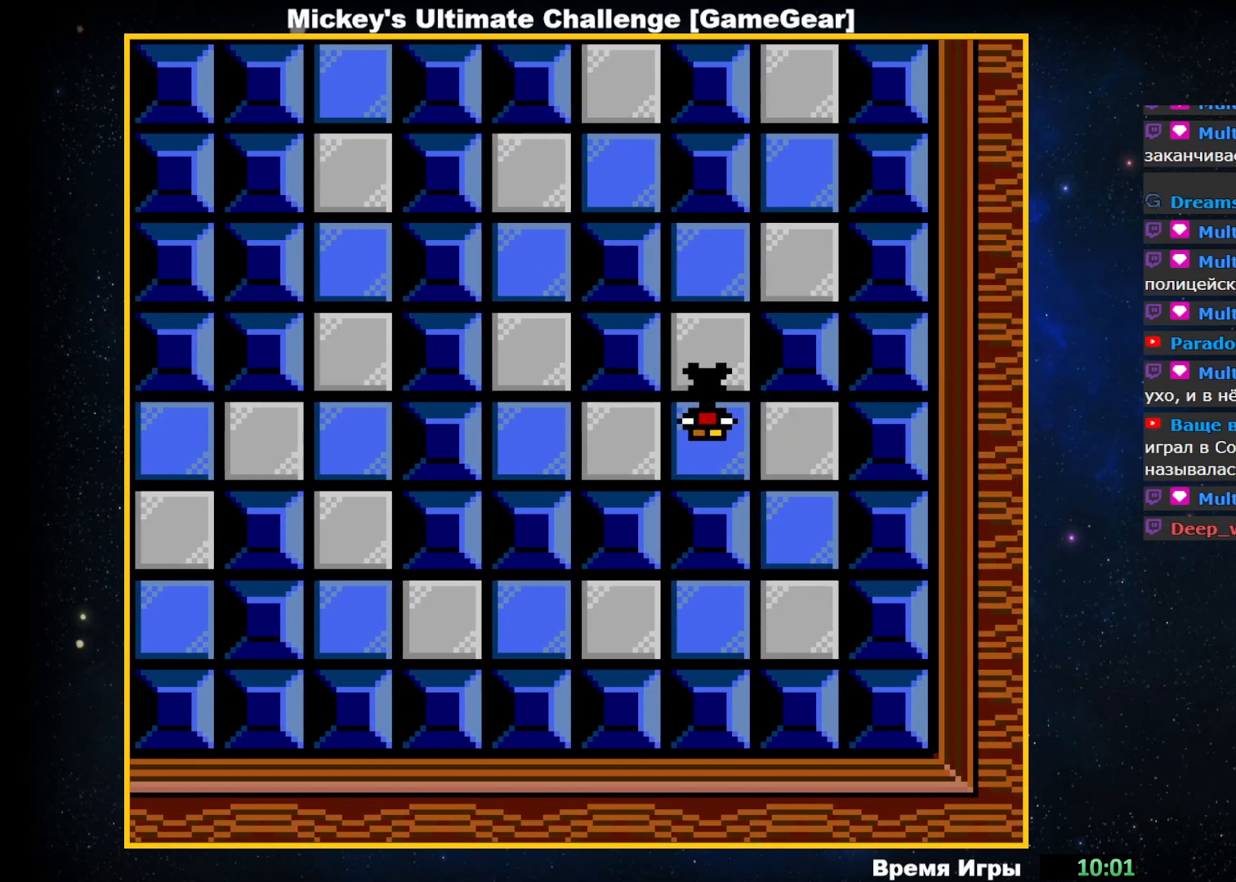
{"buttons": [], "events": [[383, "DPAD_UP", "up"]]}
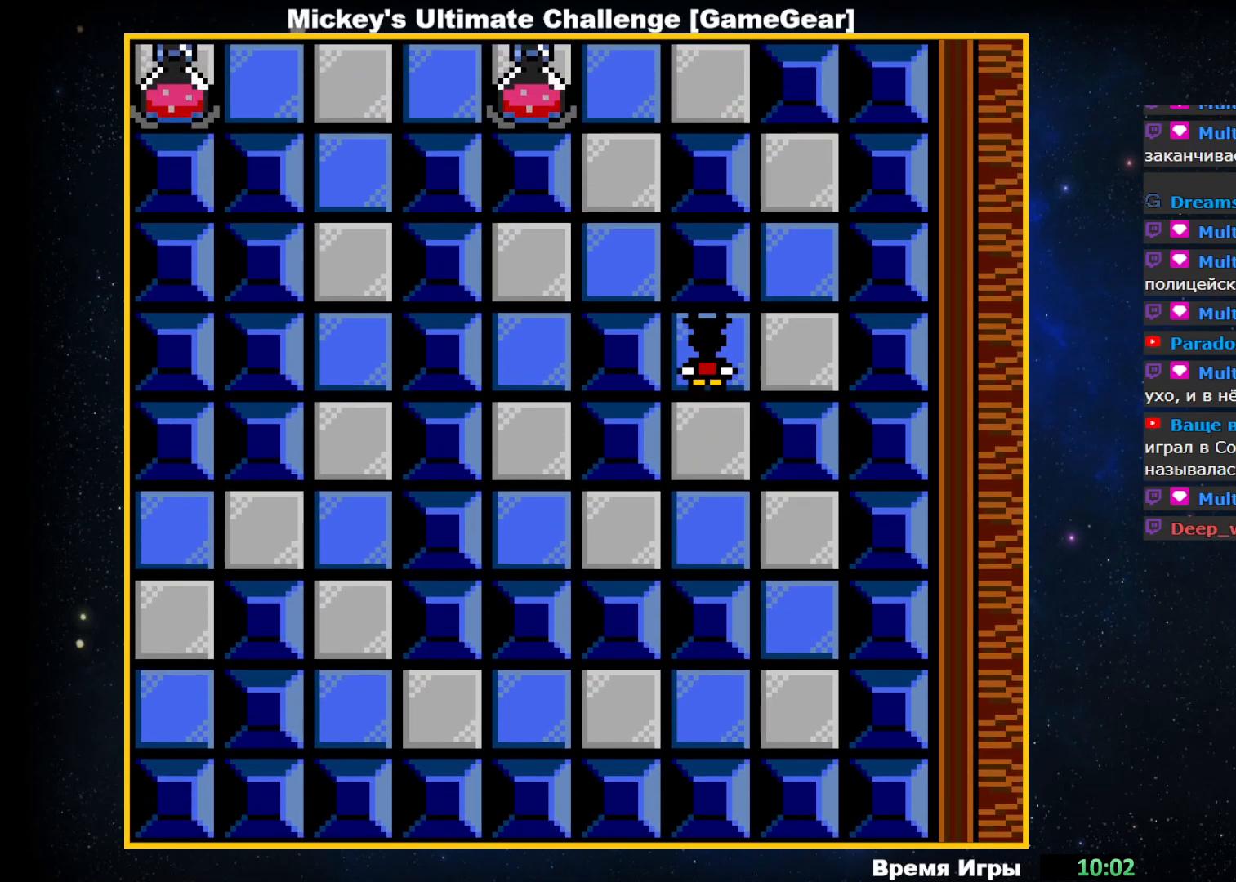
{"buttons": ["DPAD_UP"], "events": [[33, "DPAD_RIGHT", "down"], [183, "DPAD_RIGHT", "up"], [333, "DPAD_UP", "down"]]}
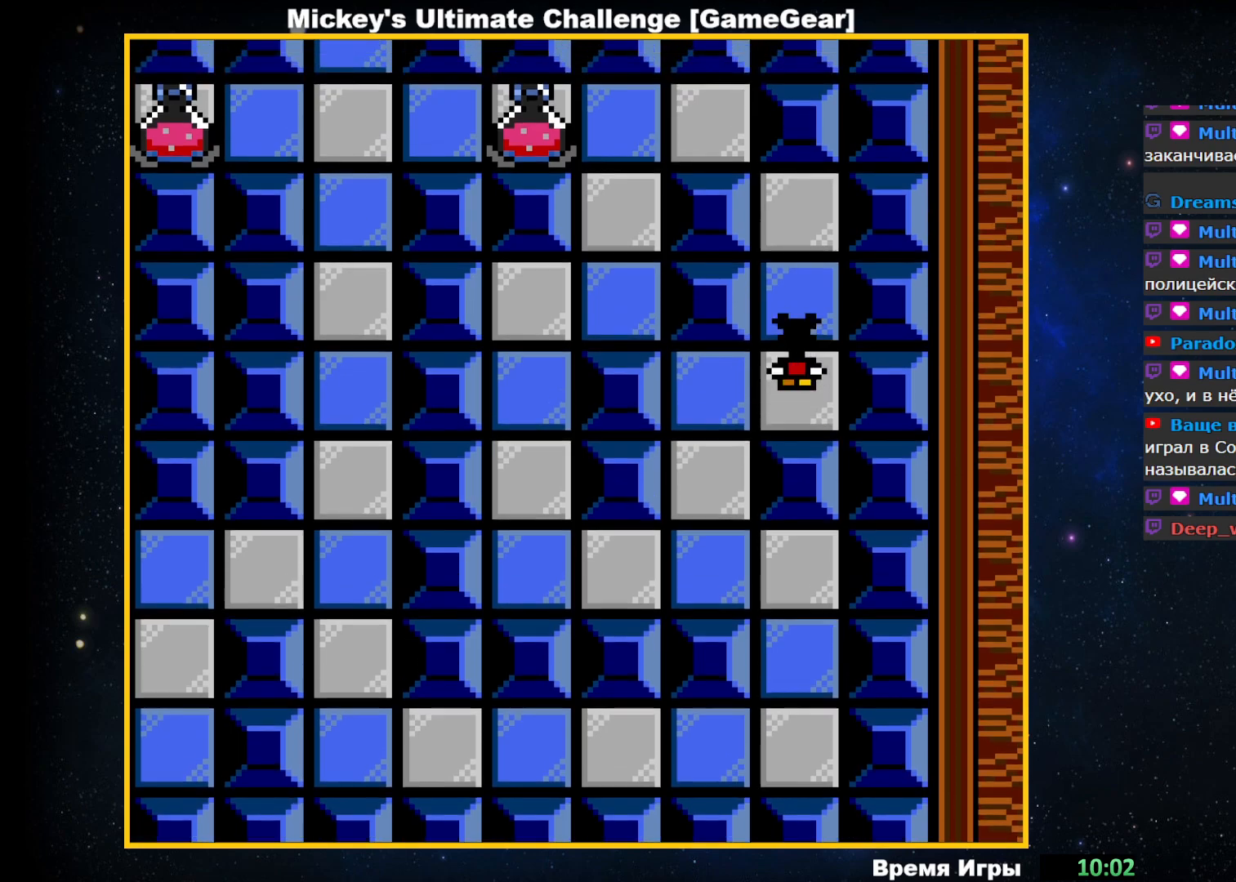
{"buttons": [], "events": [[450, "DPAD_UP", "up"]]}
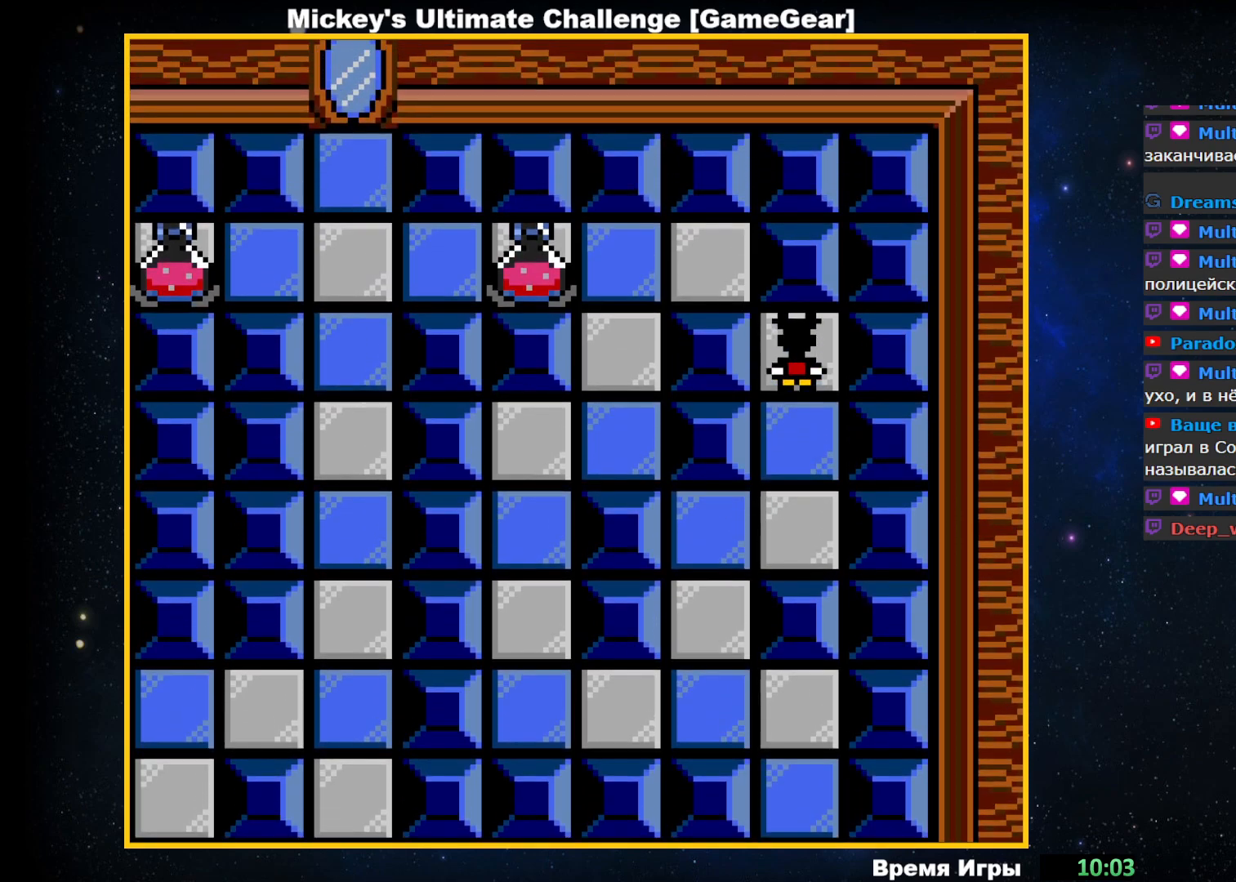
{"buttons": [], "events": []}
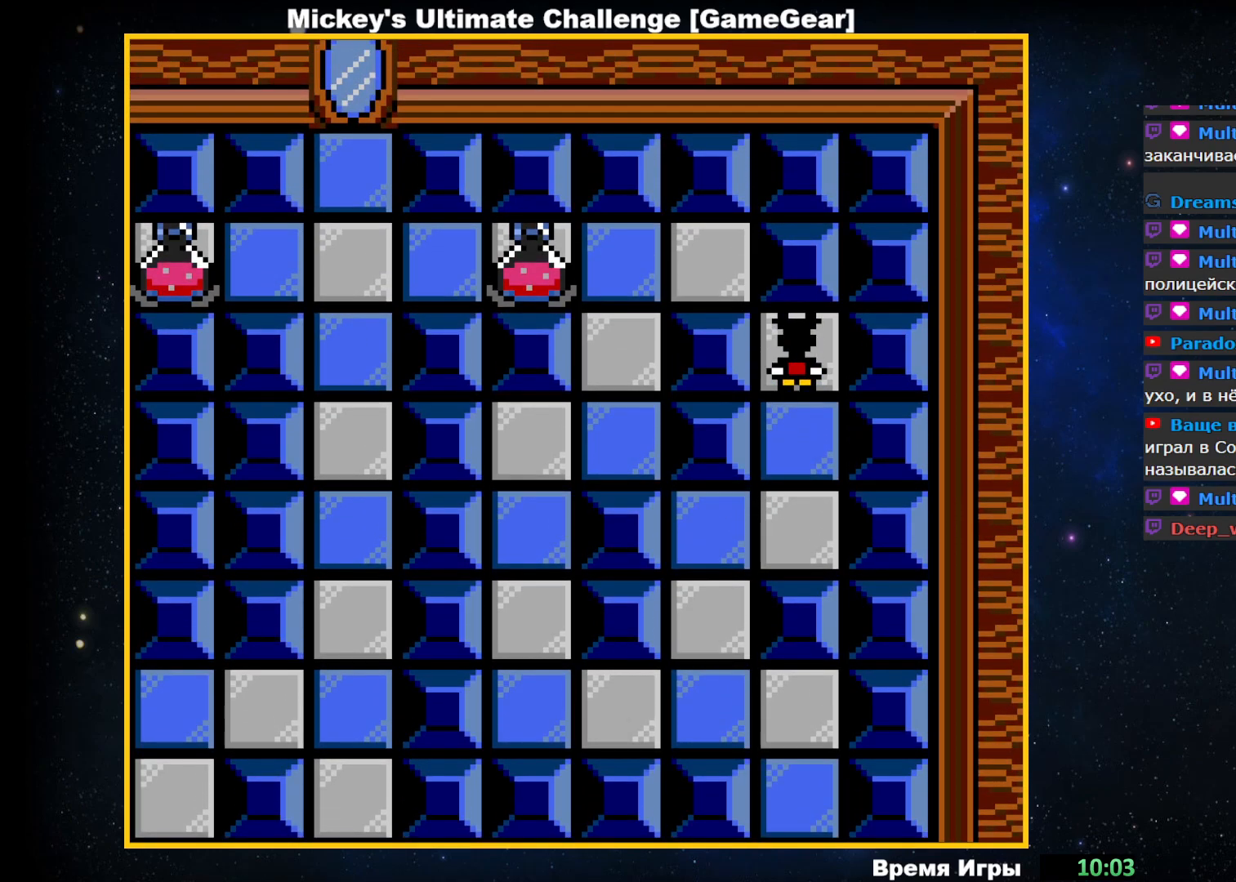
{"buttons": ["DPAD_DOWN"], "events": [[83, "DPAD_DOWN", "down"]]}
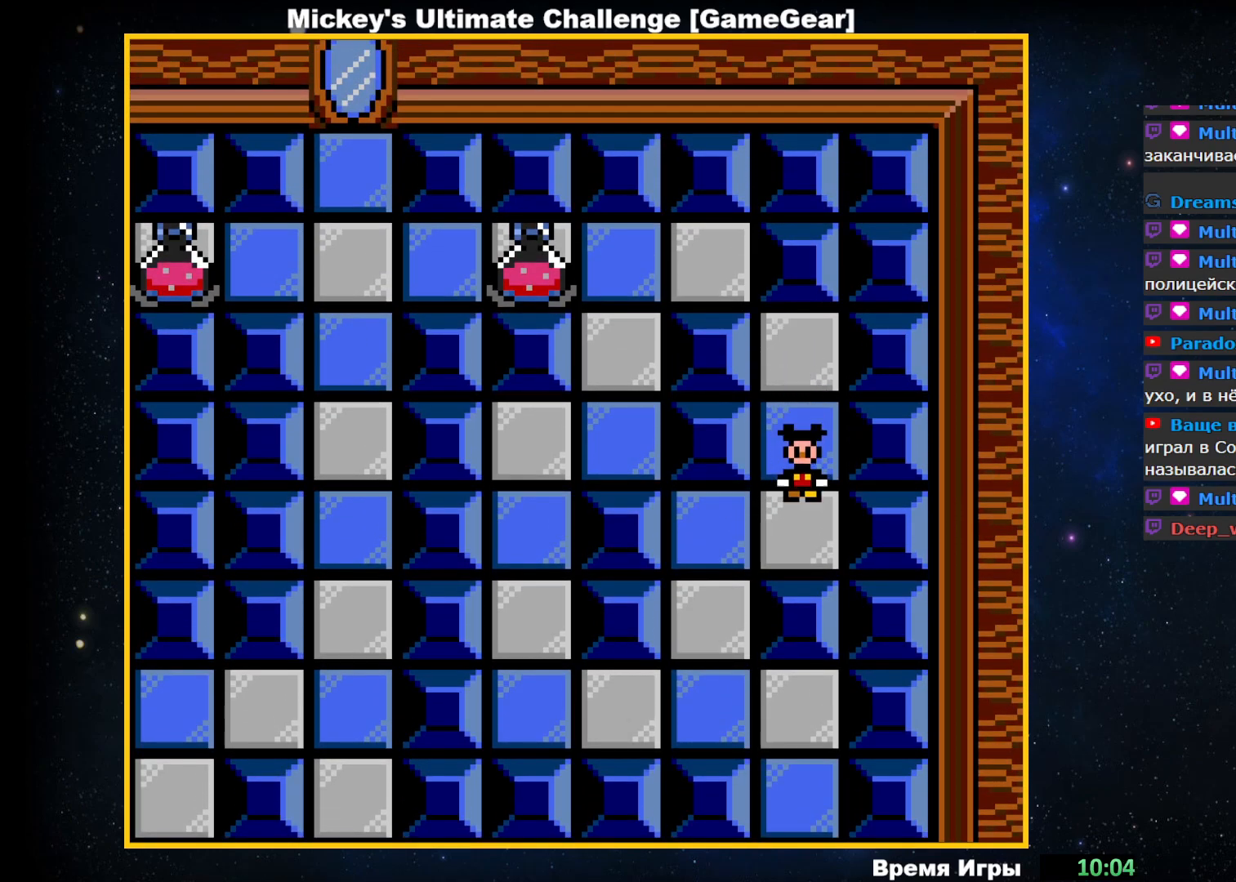
{"buttons": ["DPAD_LEFT"], "events": [[250, "DPAD_DOWN", "up"], [333, "DPAD_LEFT", "down"]]}
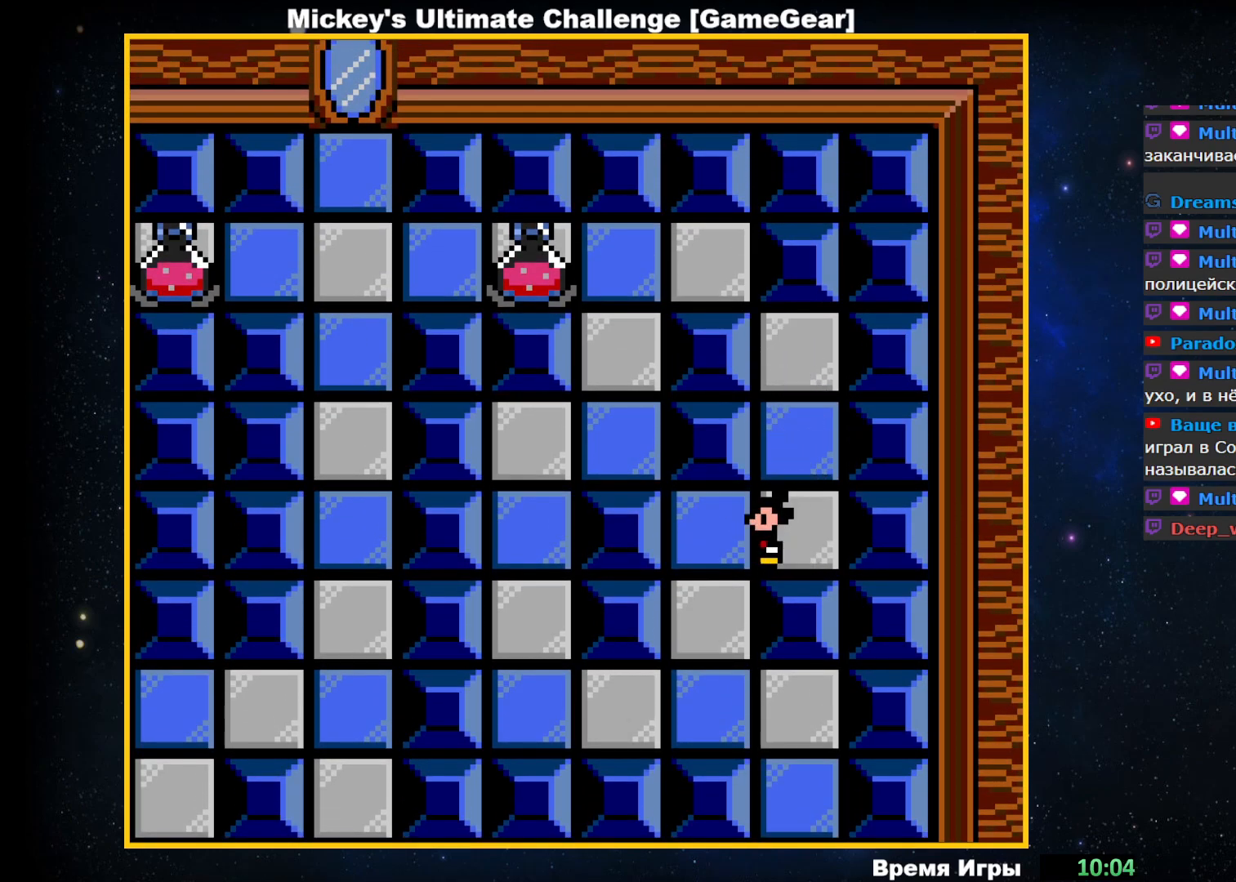
{"buttons": ["DPAD_DOWN"], "events": [[117, "DPAD_LEFT", "up"], [233, "DPAD_DOWN", "down"]]}
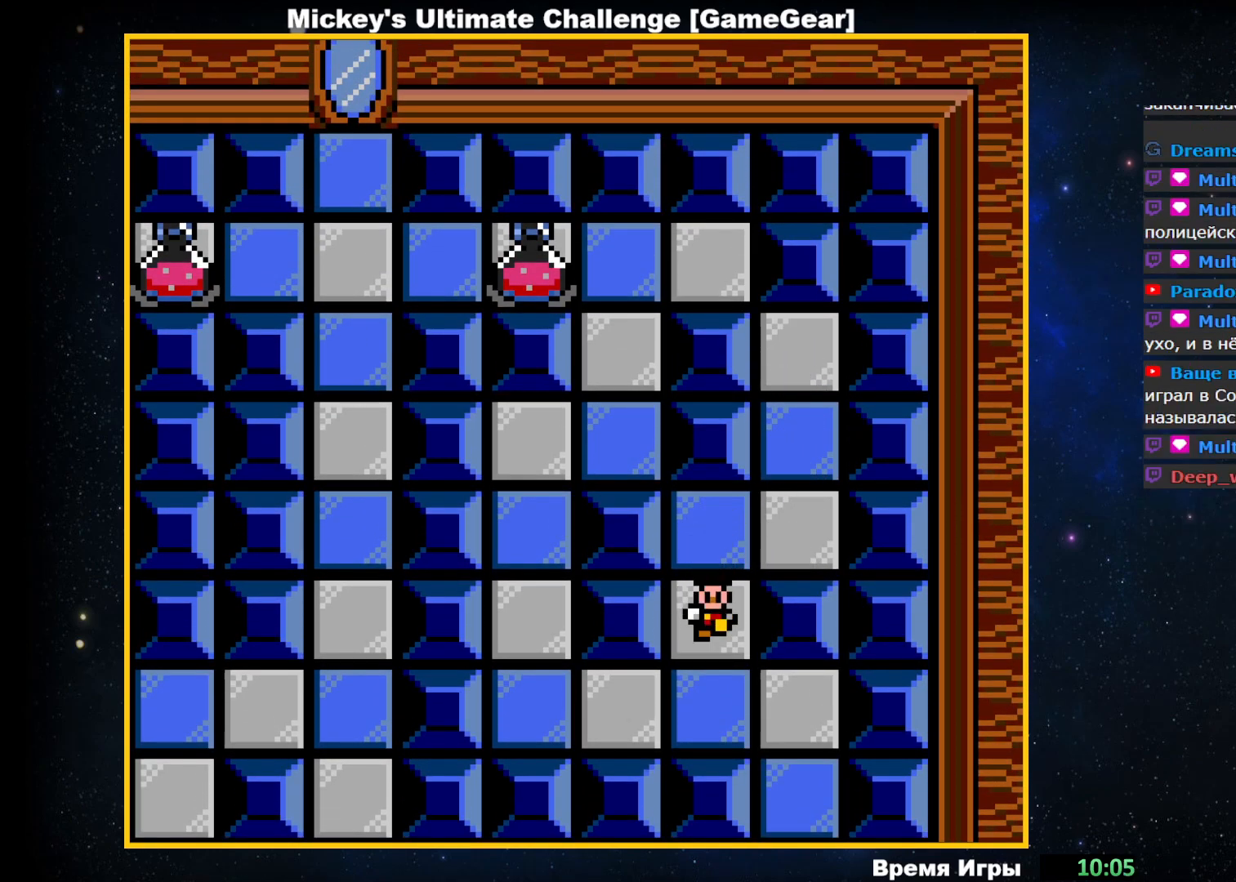
{"buttons": ["DPAD_LEFT"], "events": [[133, "DPAD_DOWN", "up"], [350, "DPAD_LEFT", "down"]]}
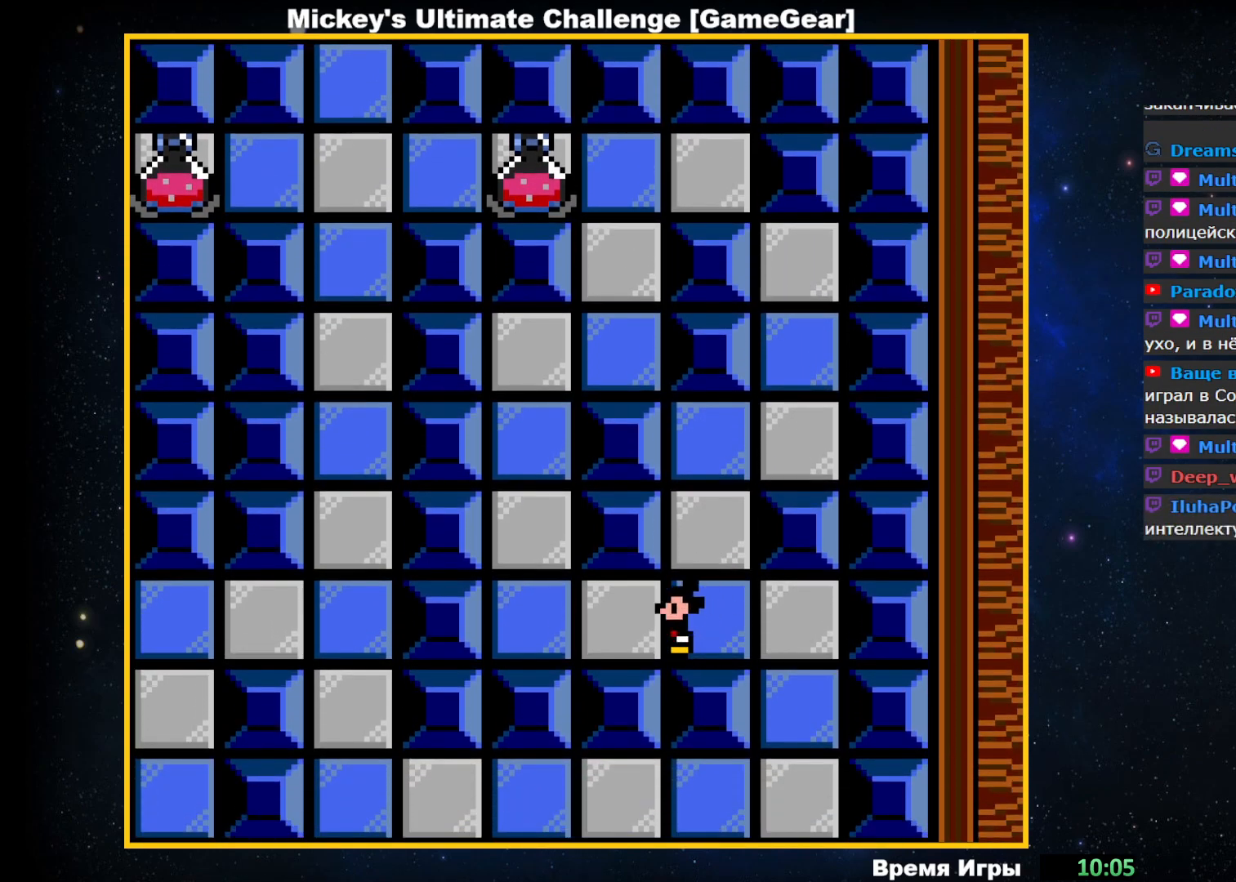
{"buttons": ["DPAD_UP"], "events": [[367, "DPAD_LEFT", "up"], [500, "DPAD_UP", "down"]]}
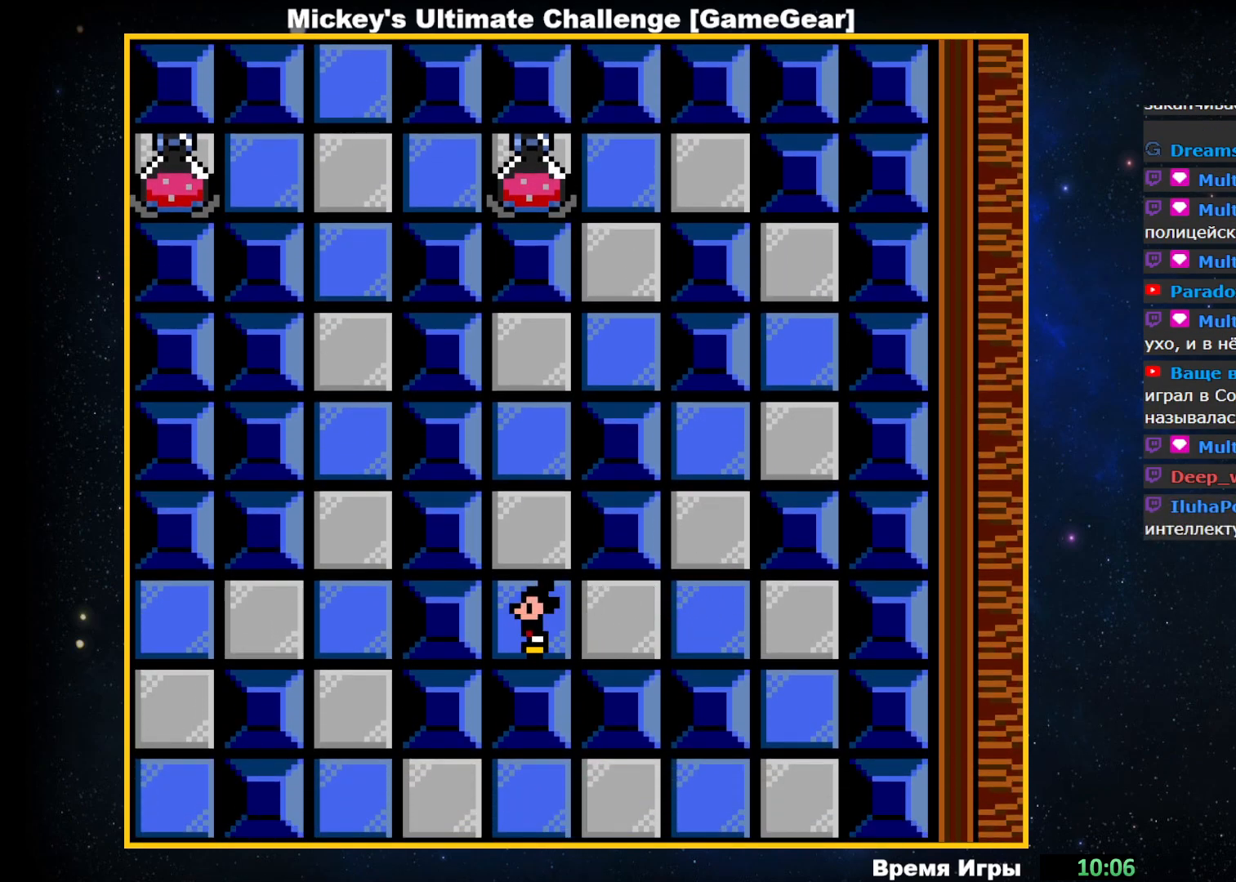
{"buttons": ["DPAD_UP"], "events": []}
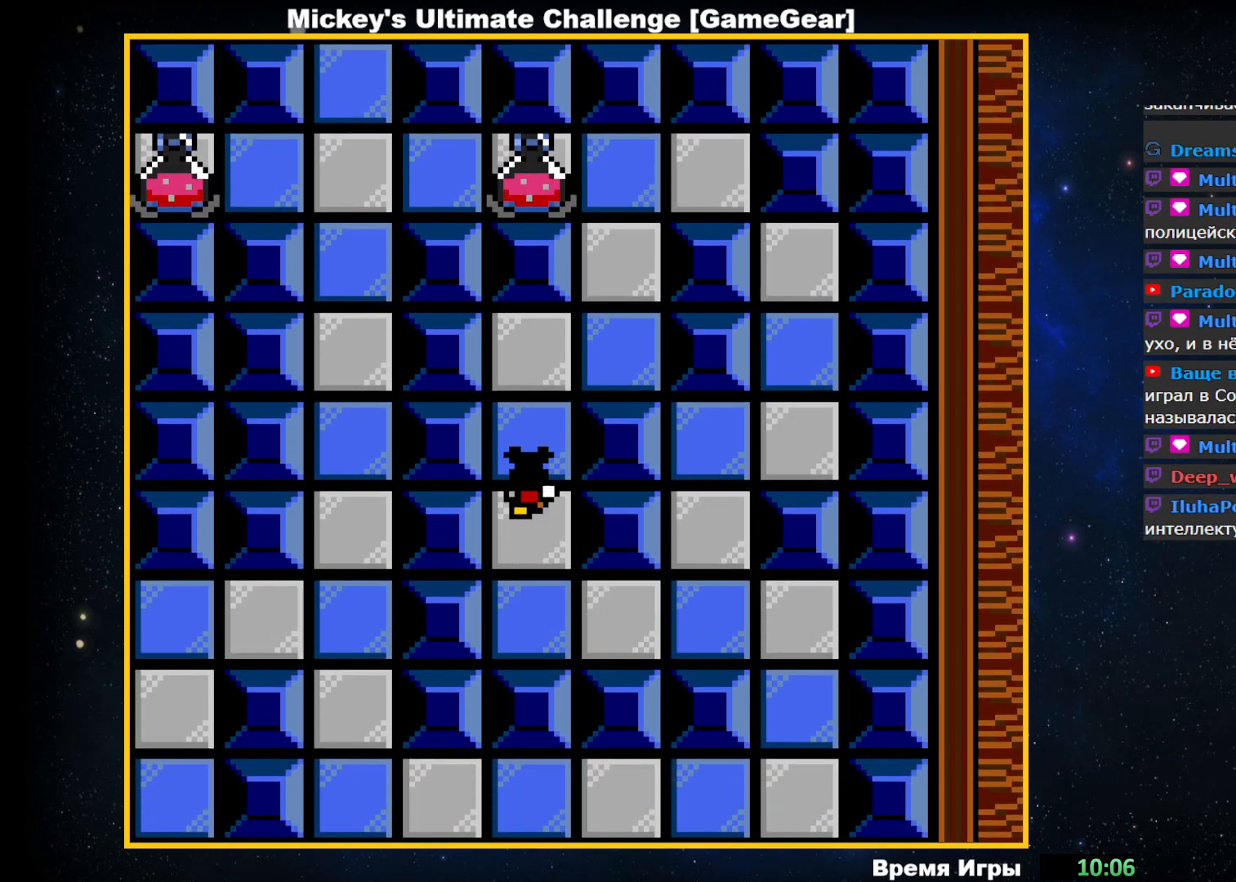
{"buttons": ["DPAD_RIGHT"], "events": [[367, "DPAD_UP", "up"], [500, "DPAD_RIGHT", "down"]]}
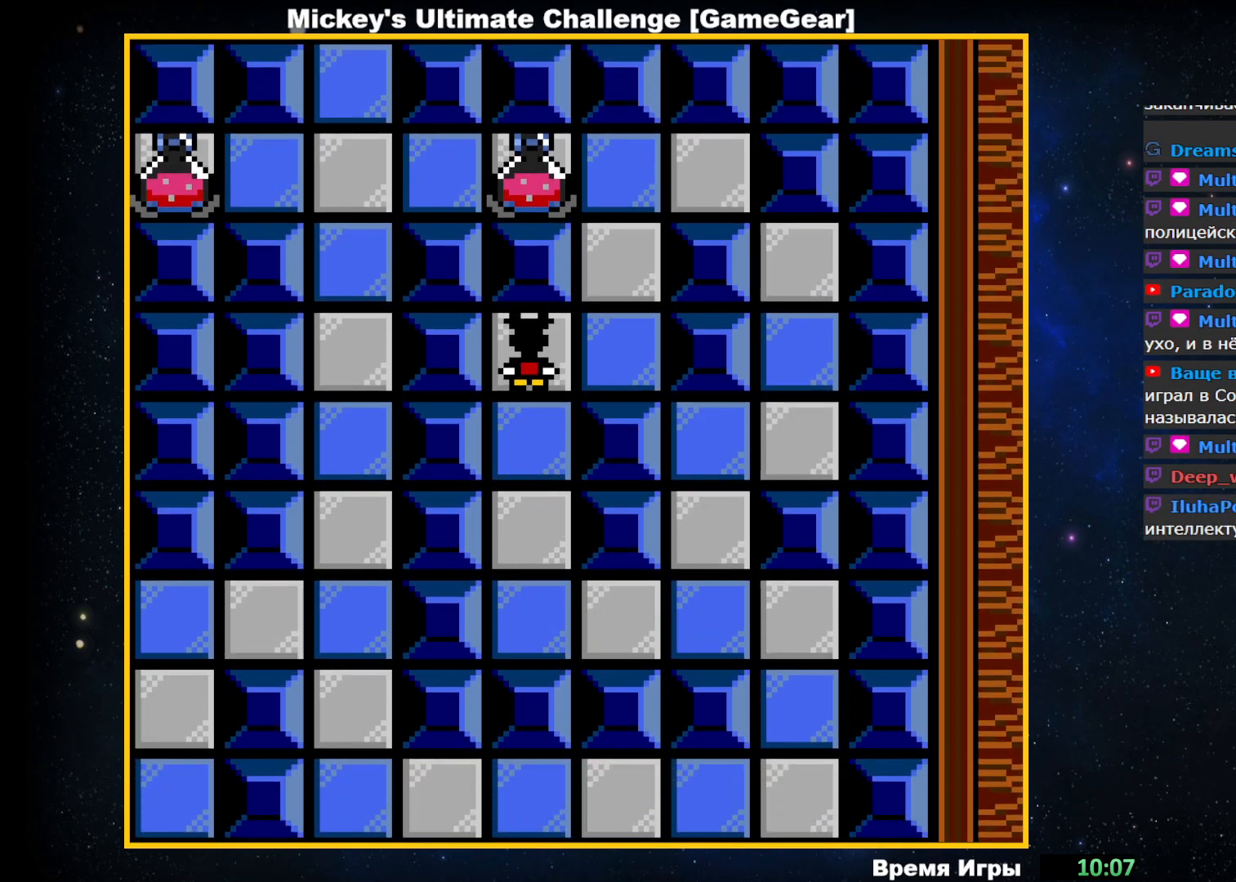
{"buttons": ["DPAD_UP"], "events": [[267, "DPAD_RIGHT", "up"], [400, "DPAD_UP", "down"]]}
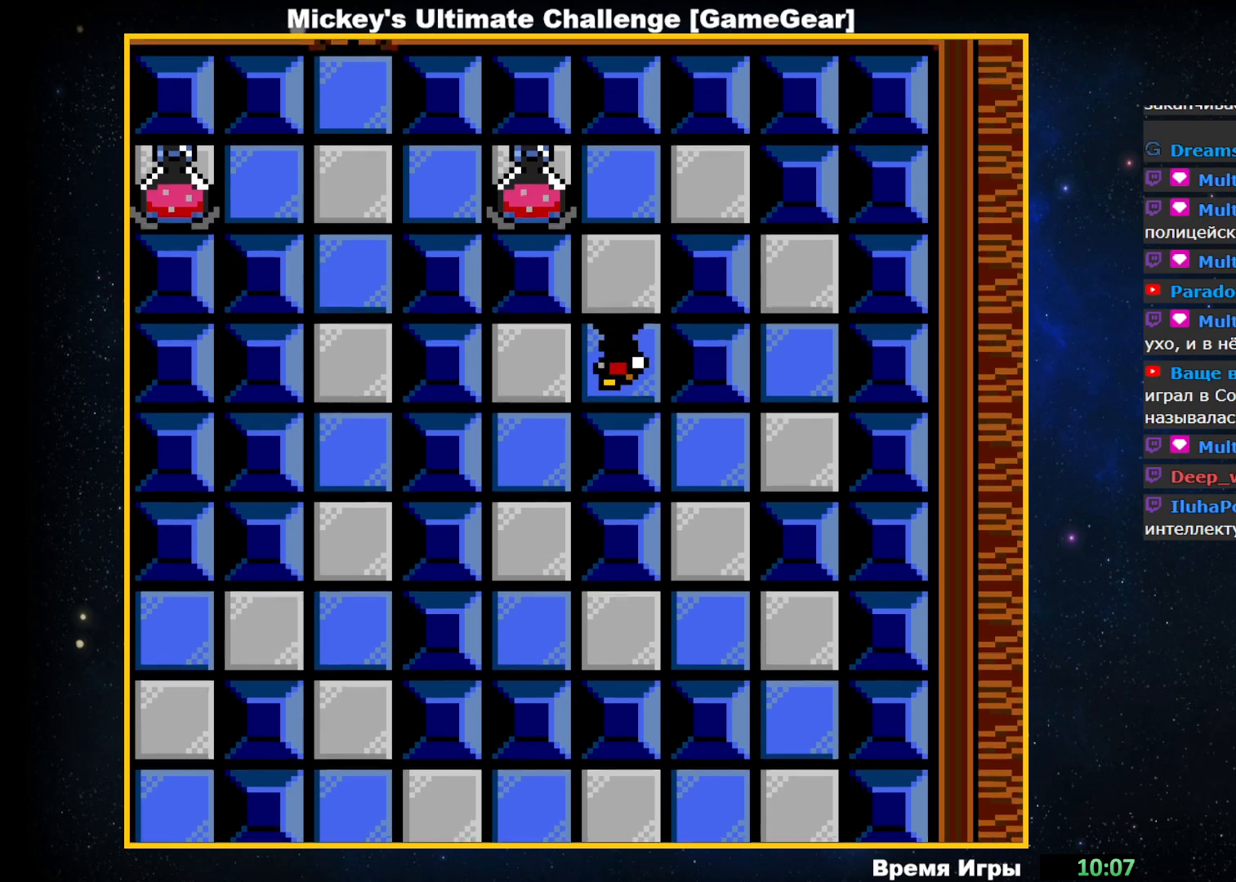
{"buttons": [], "events": [[383, "DPAD_UP", "up"]]}
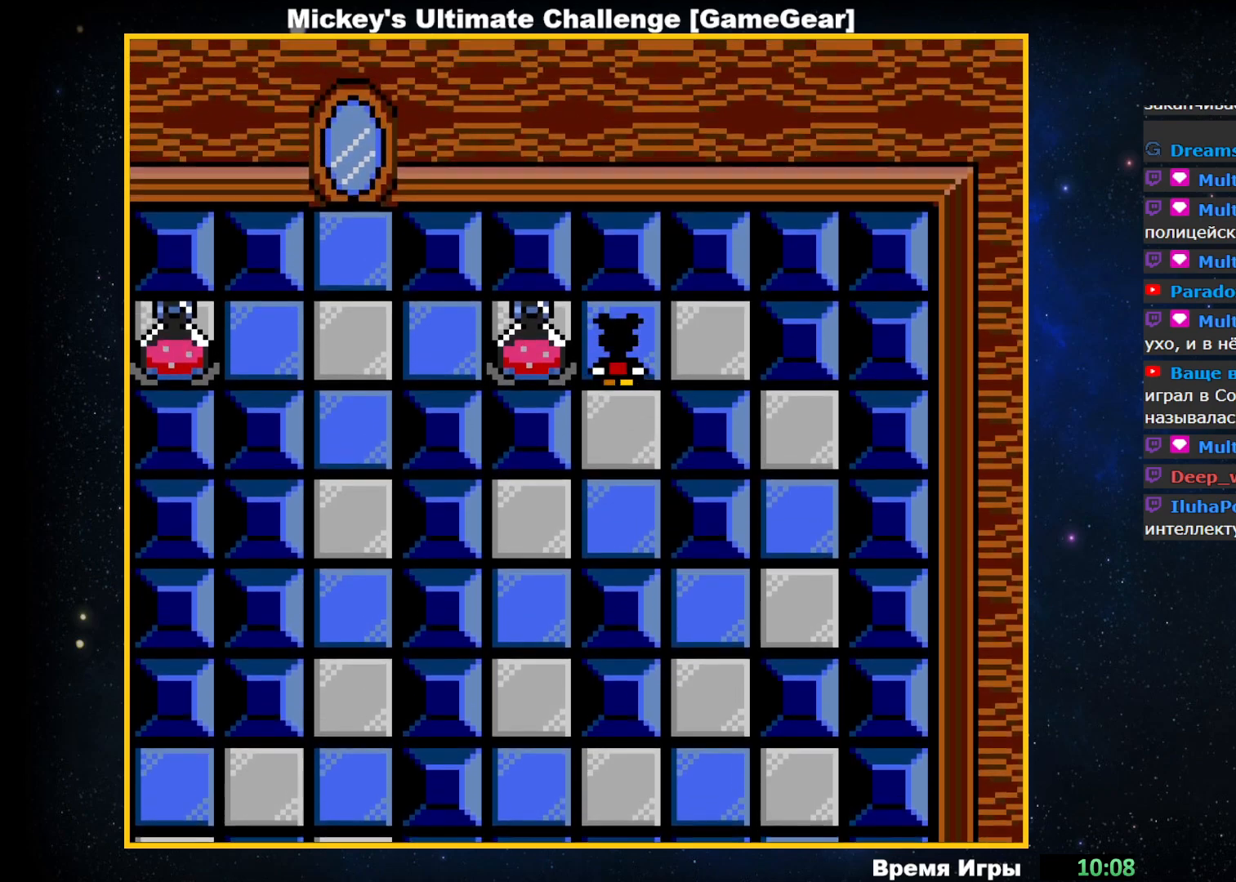
{"buttons": ["DPAD_LEFT"], "events": [[117, "DPAD_LEFT", "down"]]}
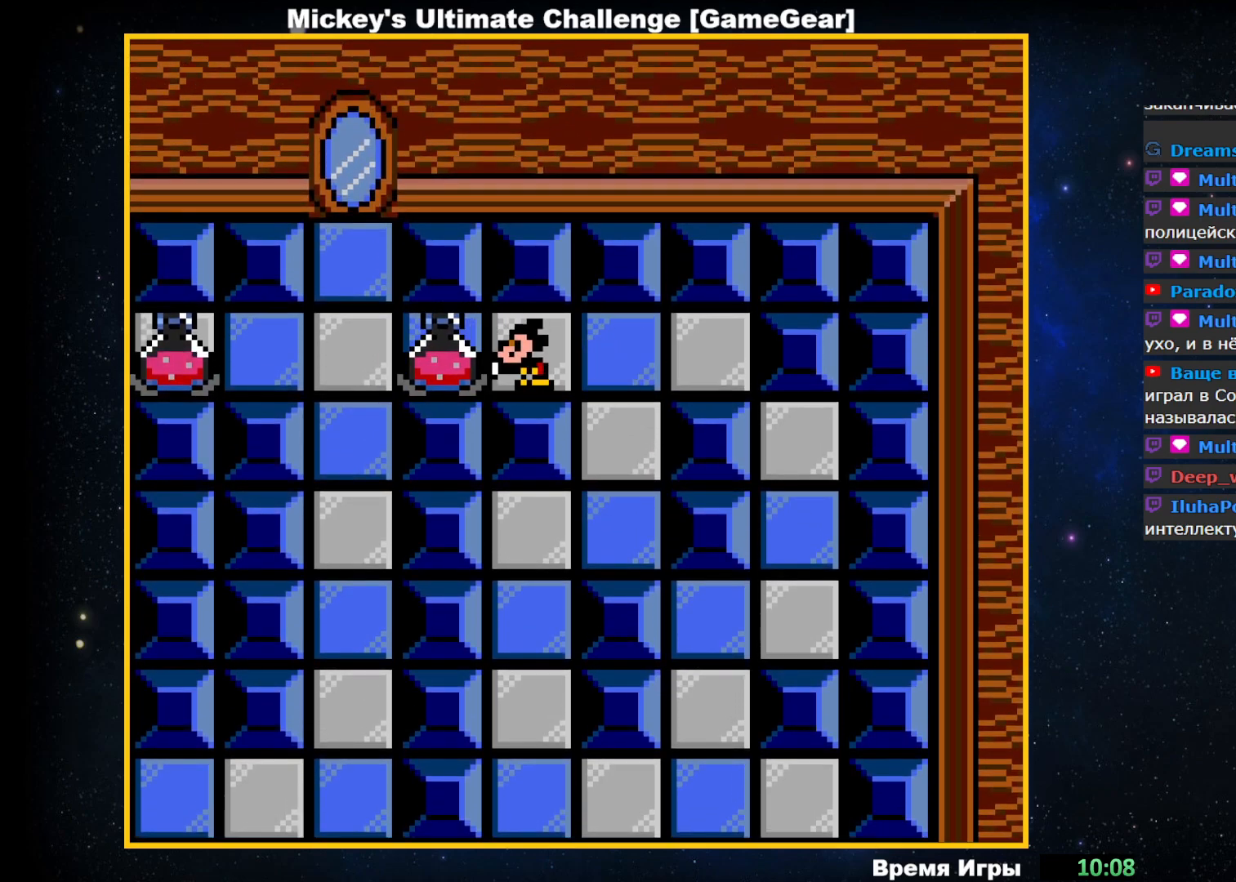
{"buttons": [], "events": [[33, "DPAD_LEFT", "up"]]}
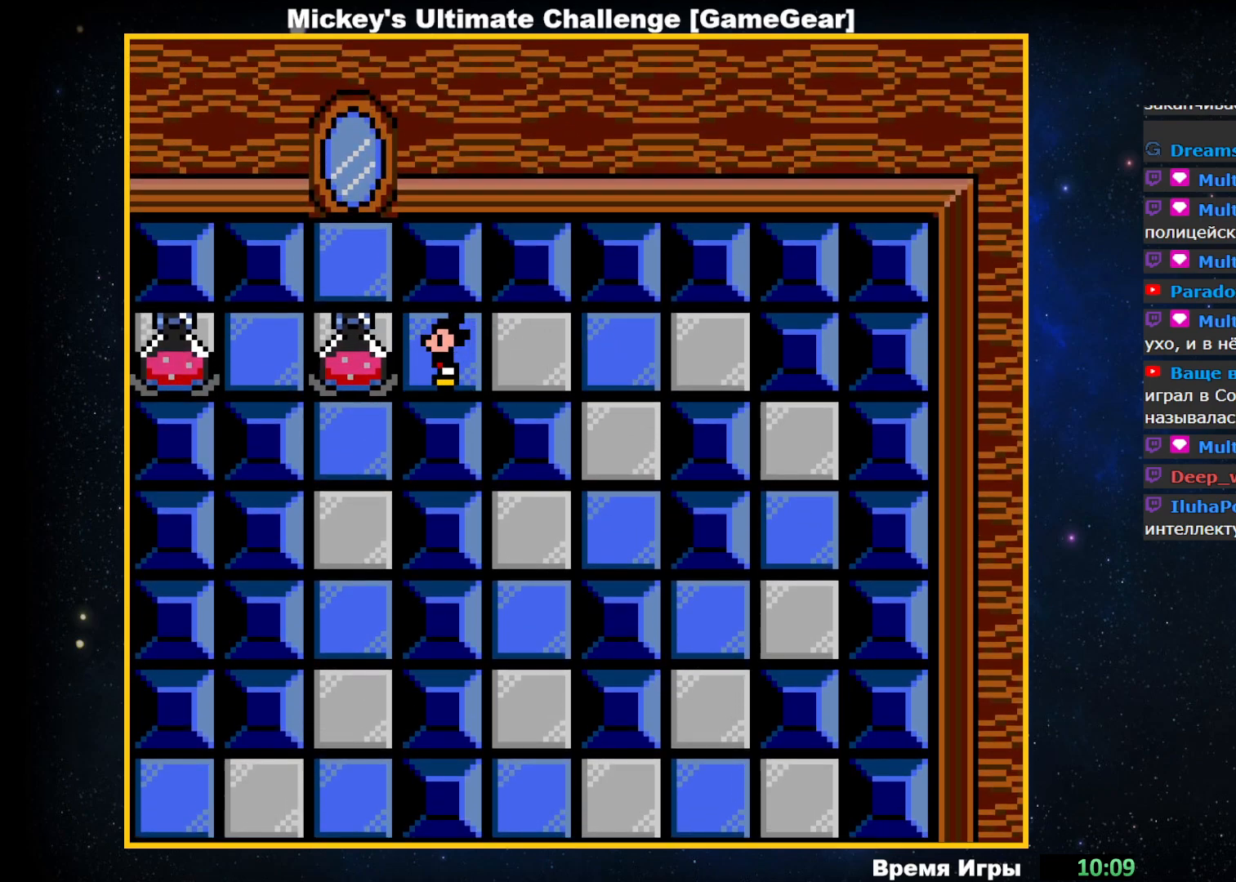
{"buttons": ["DPAD_RIGHT"], "events": [[67, "DPAD_RIGHT", "down"]]}
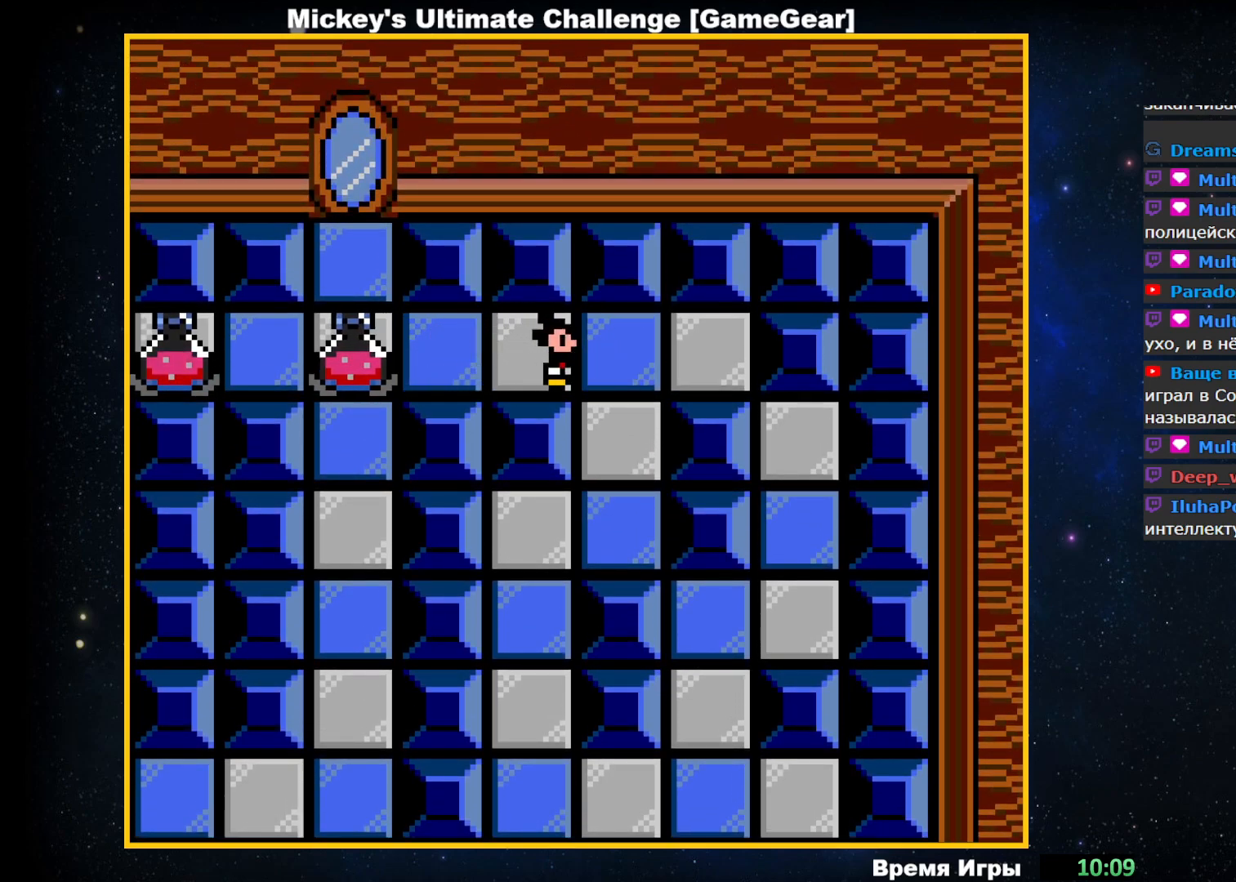
{"buttons": ["DPAD_DOWN"], "events": [[17, "DPAD_RIGHT", "up"], [167, "DPAD_DOWN", "down"]]}
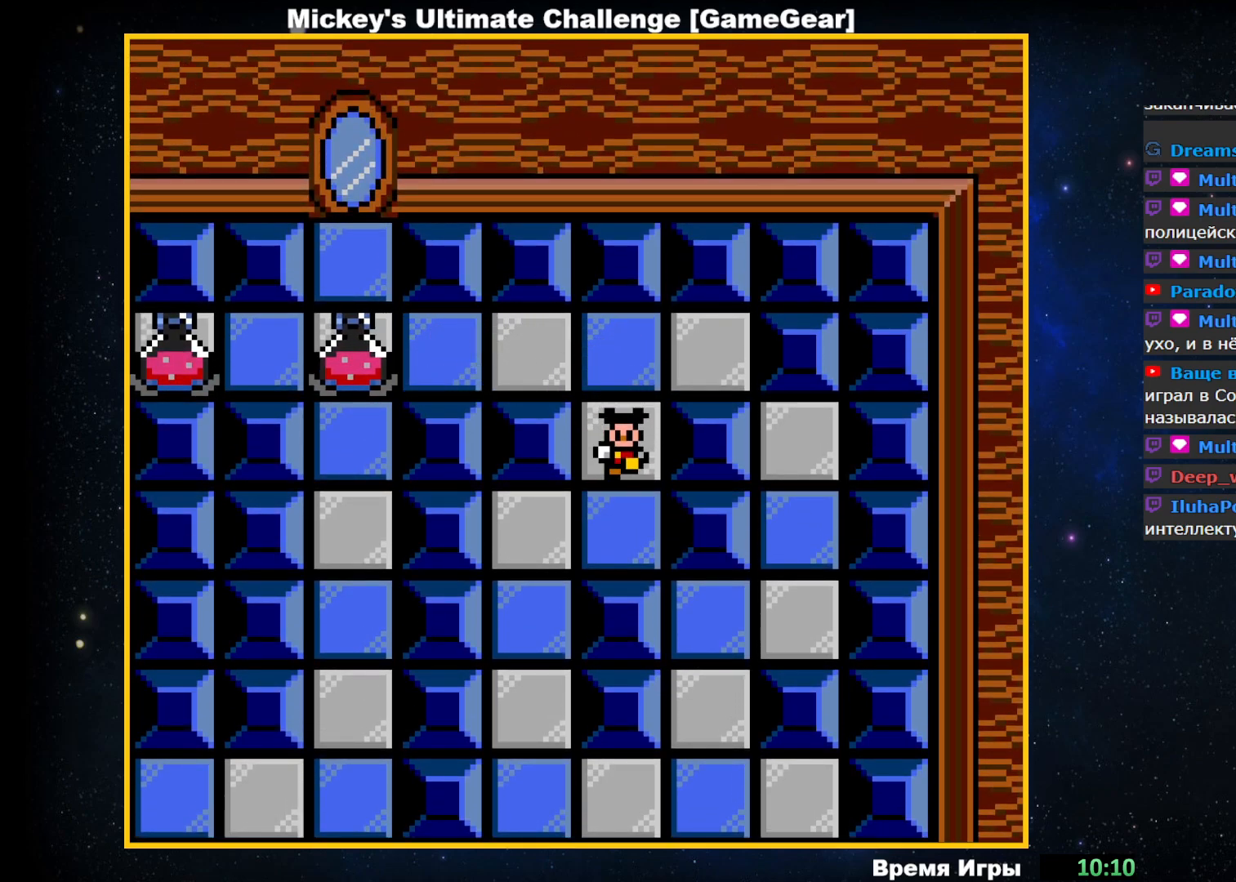
{"buttons": ["DPAD_LEFT"], "events": [[100, "DPAD_DOWN", "up"], [317, "DPAD_LEFT", "down"]]}
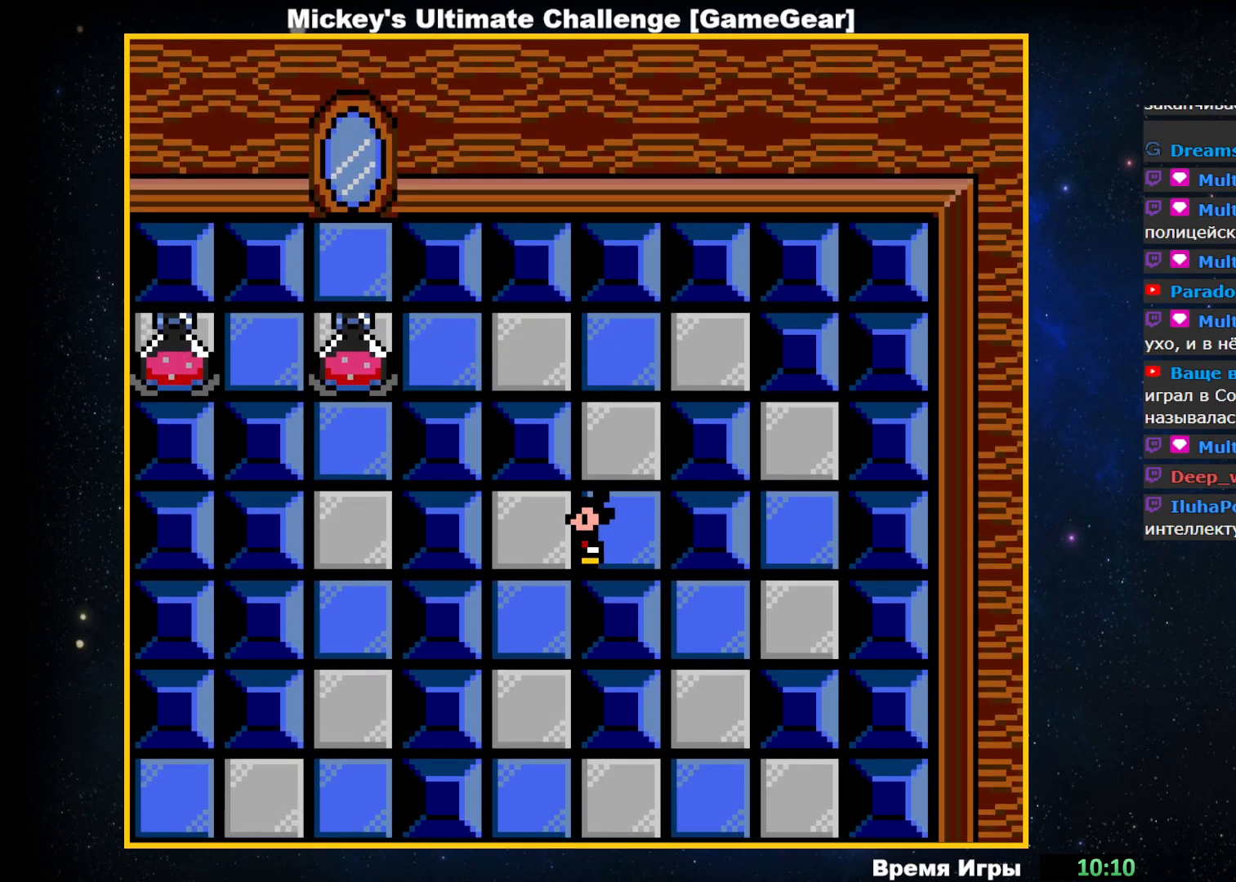
{"buttons": ["DPAD_DOWN"], "events": [[67, "DPAD_LEFT", "up"], [200, "DPAD_DOWN", "down"]]}
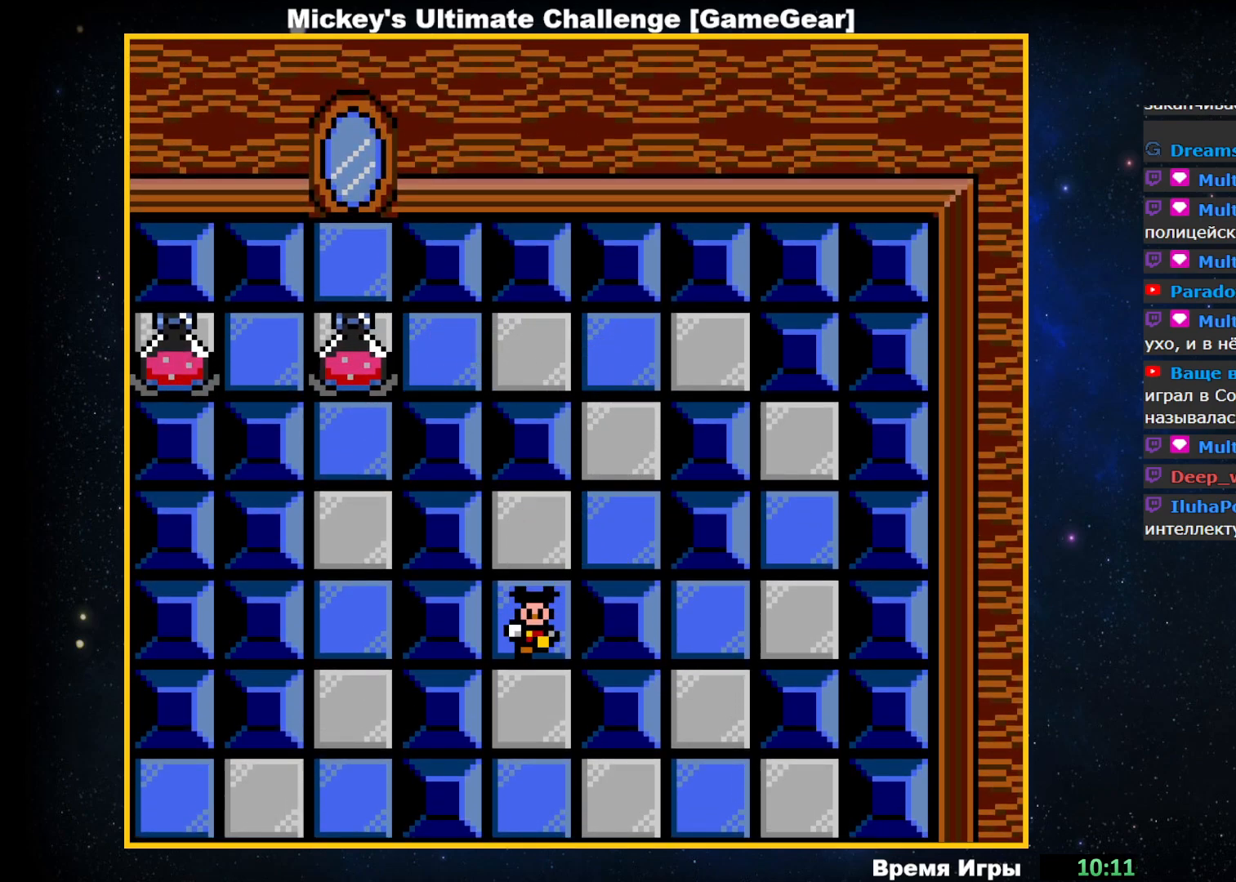
{"buttons": [], "events": [[483, "DPAD_DOWN", "up"]]}